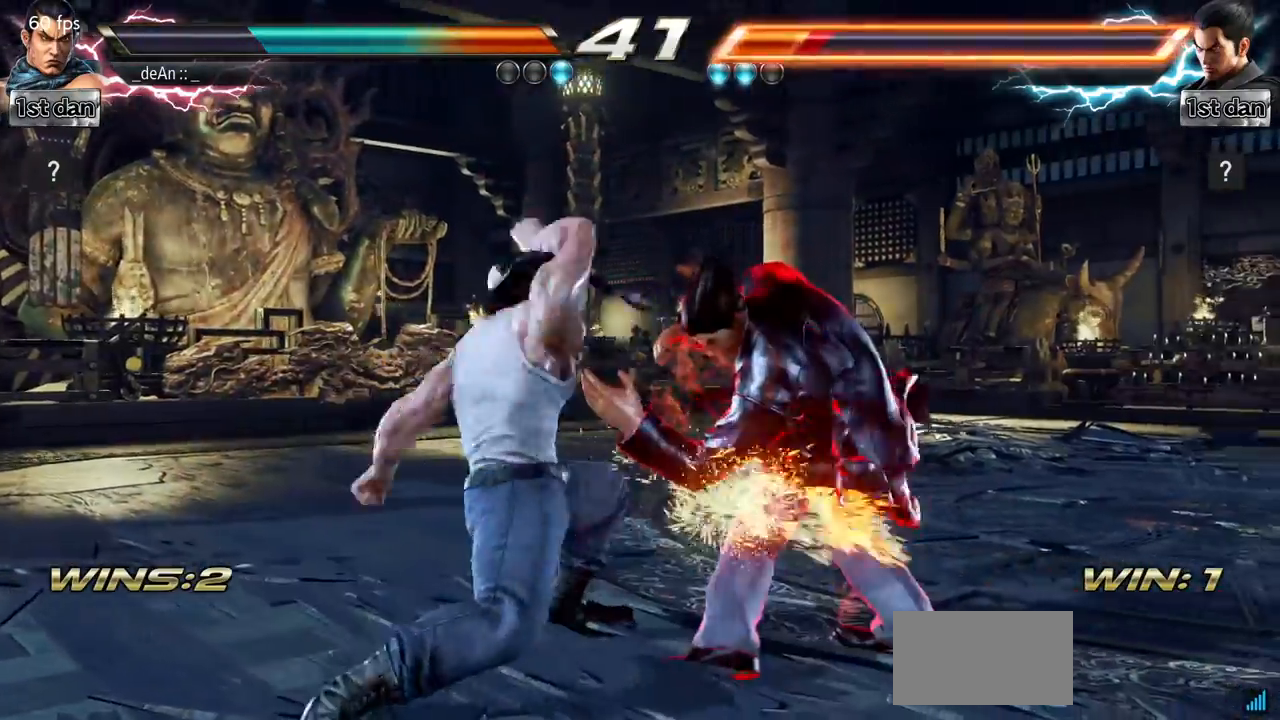
Gameplay with a controller (arcade stick); each line is a JSON object with the inputs held at the frame after it. "events" lists button and stick changes between this image and that frame as [ms after this image, input, new state], when the widget could be followed in between. Not read: L3 R3.
{"buttons": ["TRIANGLE"], "left_stick": "center", "events": [[117, "TRIANGLE", "up"], [134, "TRIANGLE", "down"], [234, "TRIANGLE", "up"], [301, "TRIANGLE", "down"], [401, "TRIANGLE", "up"], [451, "TRIANGLE", "down"]]}
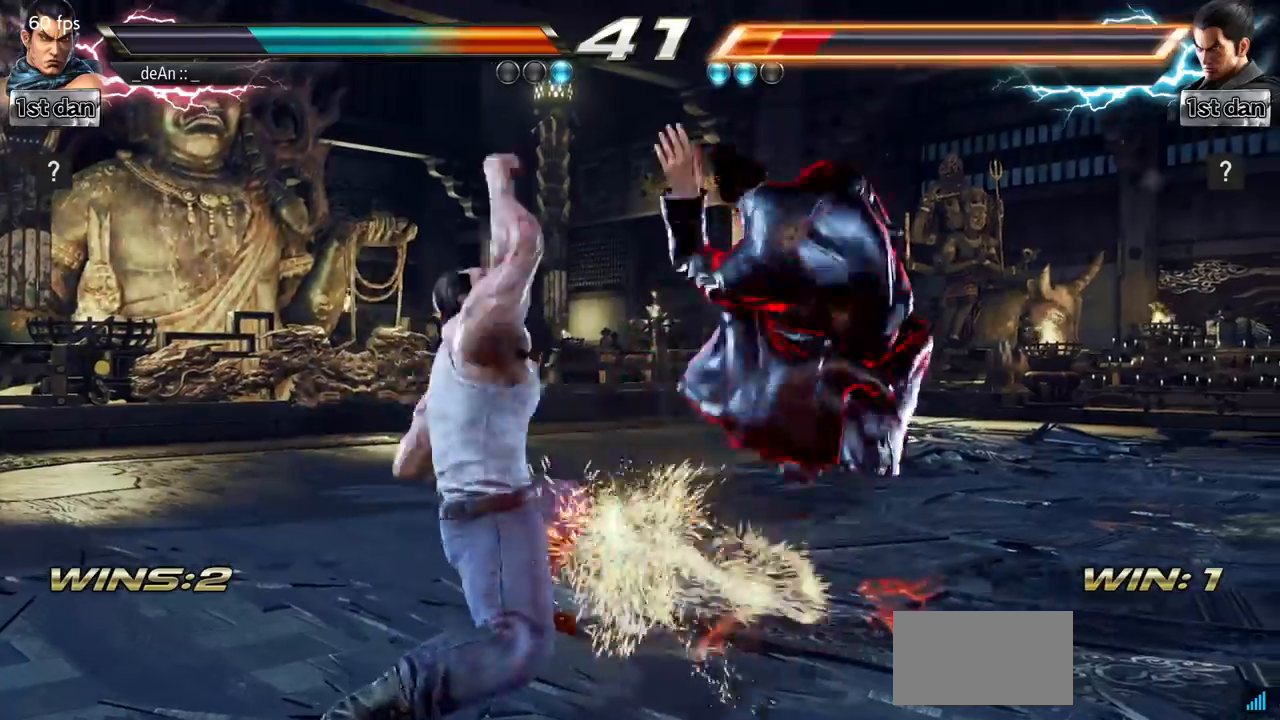
{"buttons": ["TRIANGLE"], "left_stick": "center", "events": [[33, "TRIANGLE", "up"], [83, "TRIANGLE", "down"], [183, "TRIANGLE", "up"], [233, "TRIANGLE", "down"], [317, "TRIANGLE", "up"], [383, "TRIANGLE", "down"]]}
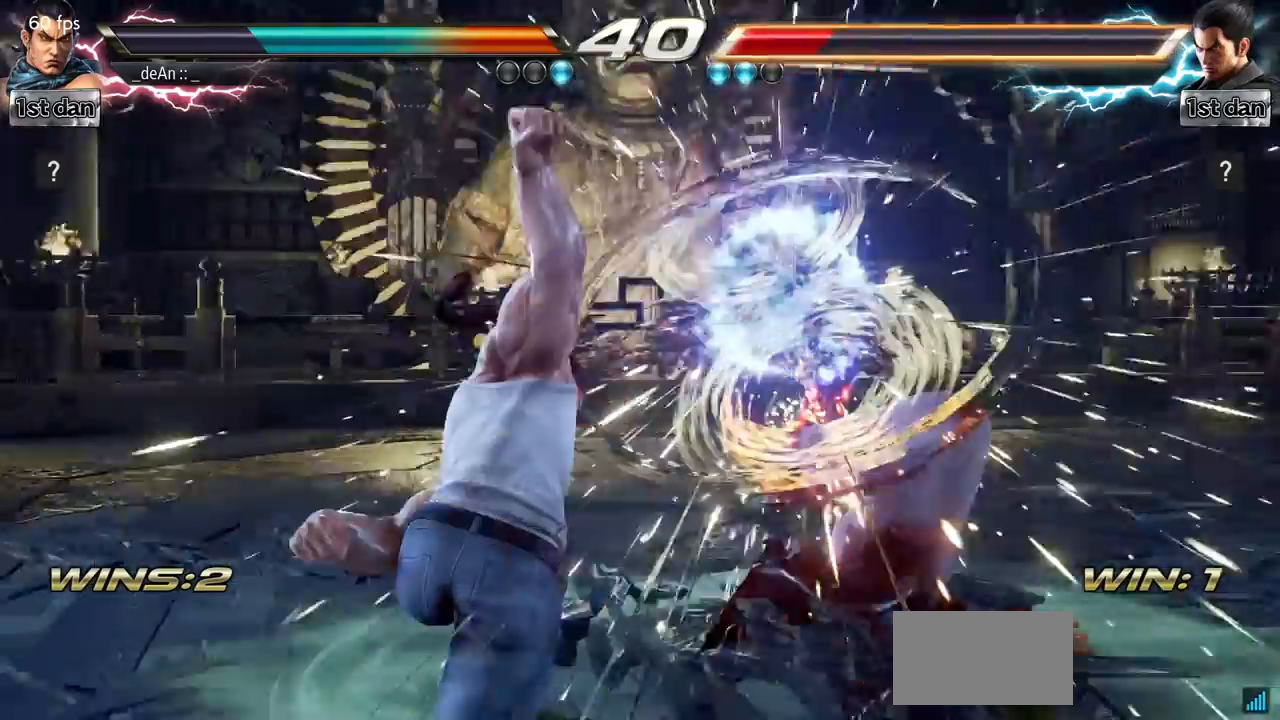
{"buttons": [], "left_stick": "center", "events": [[34, "TRIANGLE", "up"], [367, "left_stick", "right"], [434, "left_stick", "center"]]}
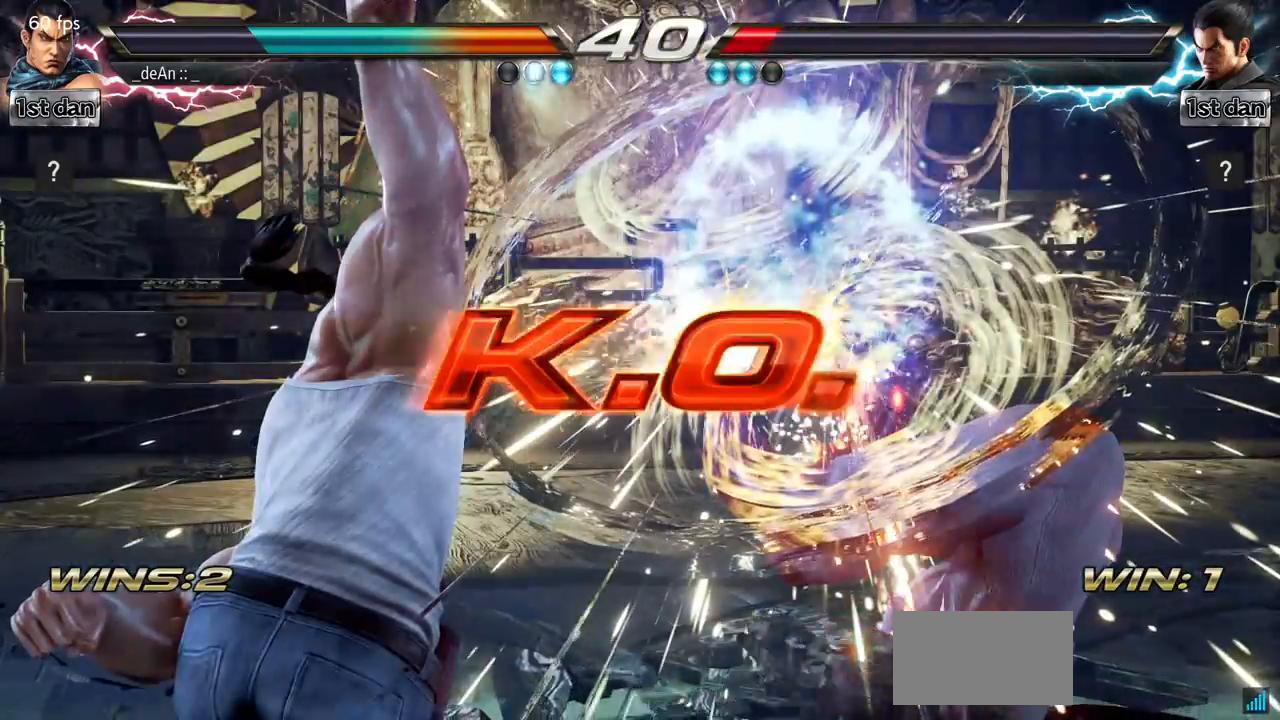
{"buttons": [], "left_stick": "center", "events": [[50, "left_stick", "right"], [133, "left_stick", "center"]]}
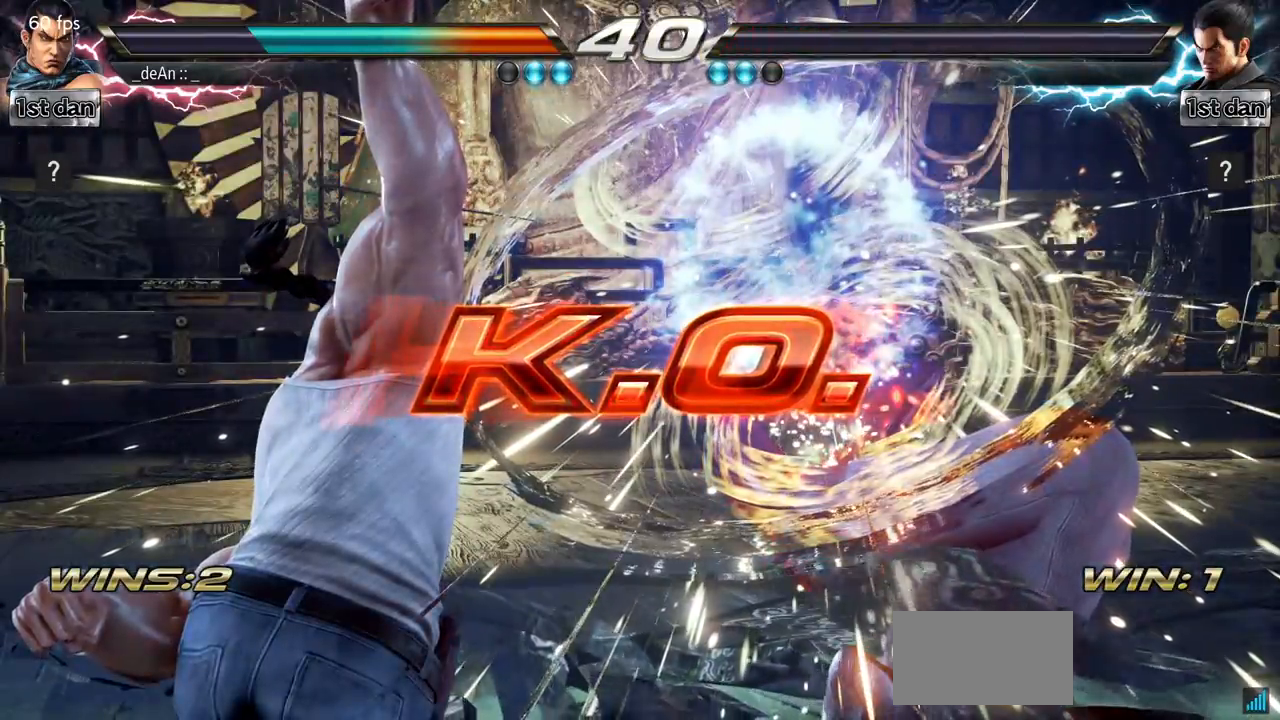
{"buttons": ["SQUARE"], "left_stick": "center", "events": [[234, "SQUARE", "down"], [384, "SQUARE", "up"], [451, "SQUARE", "down"]]}
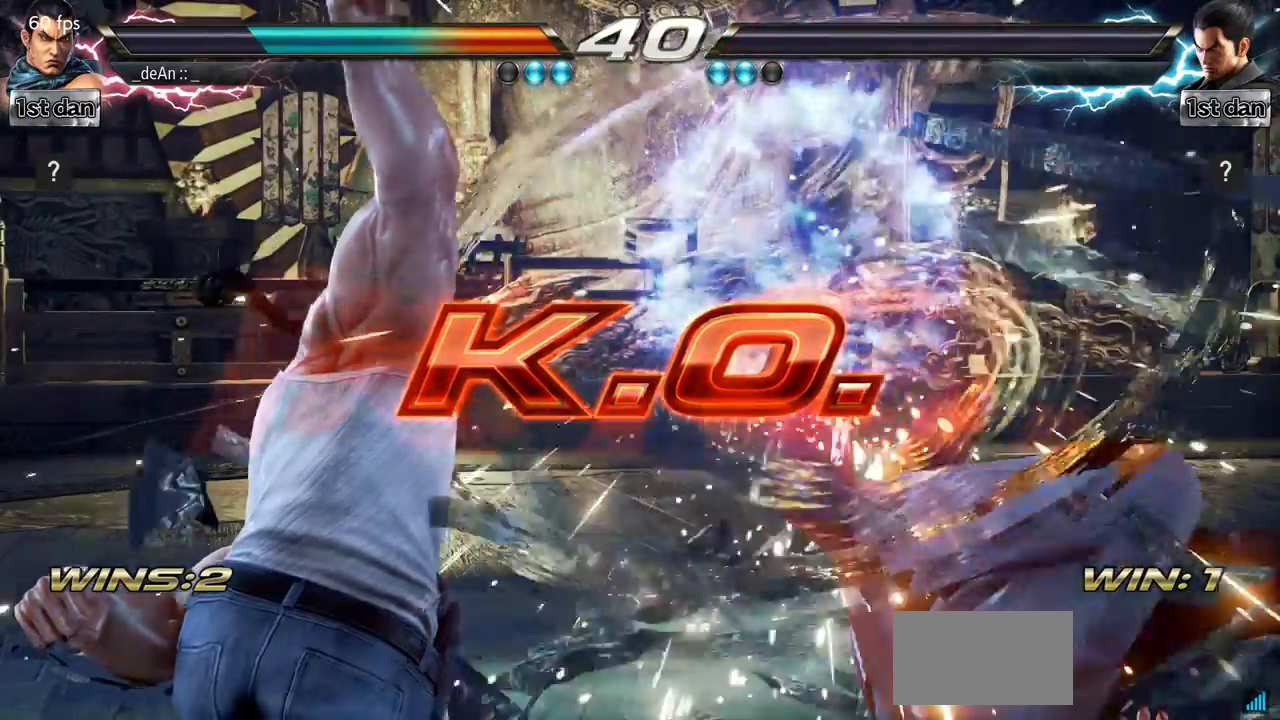
{"buttons": [], "left_stick": "center", "events": [[83, "SQUARE", "up"]]}
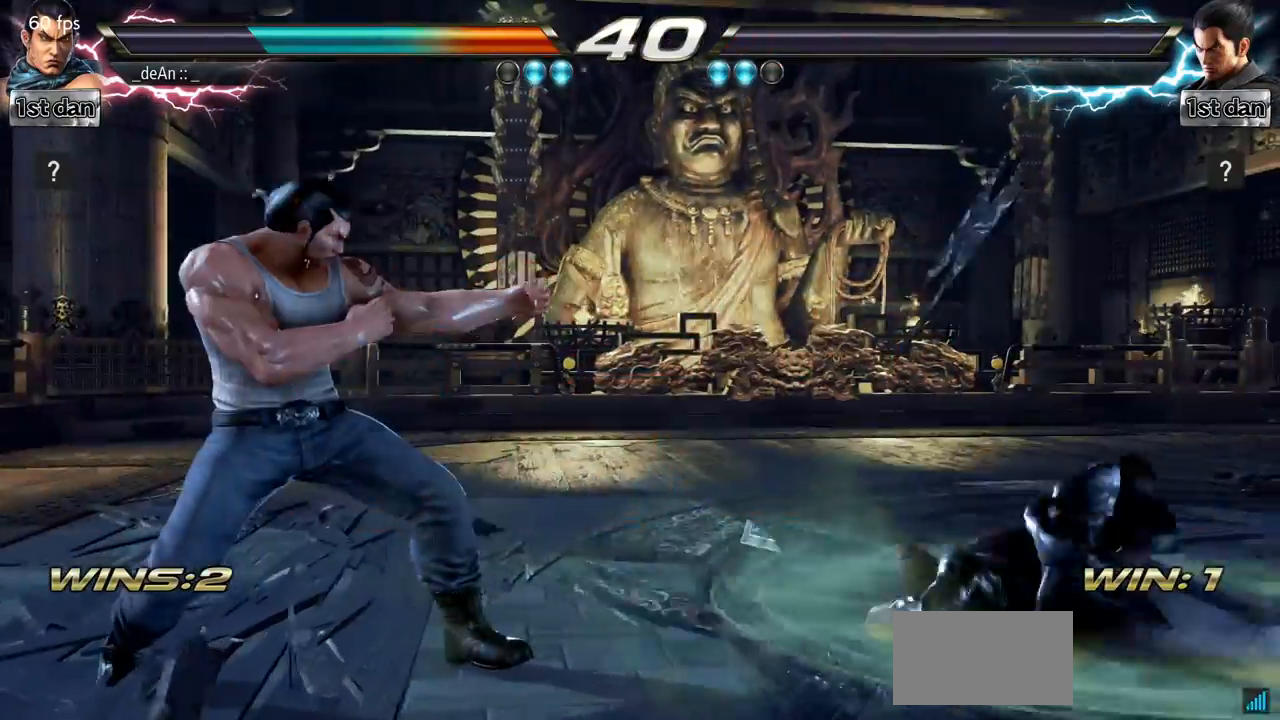
{"buttons": [], "left_stick": "right", "events": [[84, "left_stick", "right"], [150, "left_stick", "center"], [267, "left_stick", "right"]]}